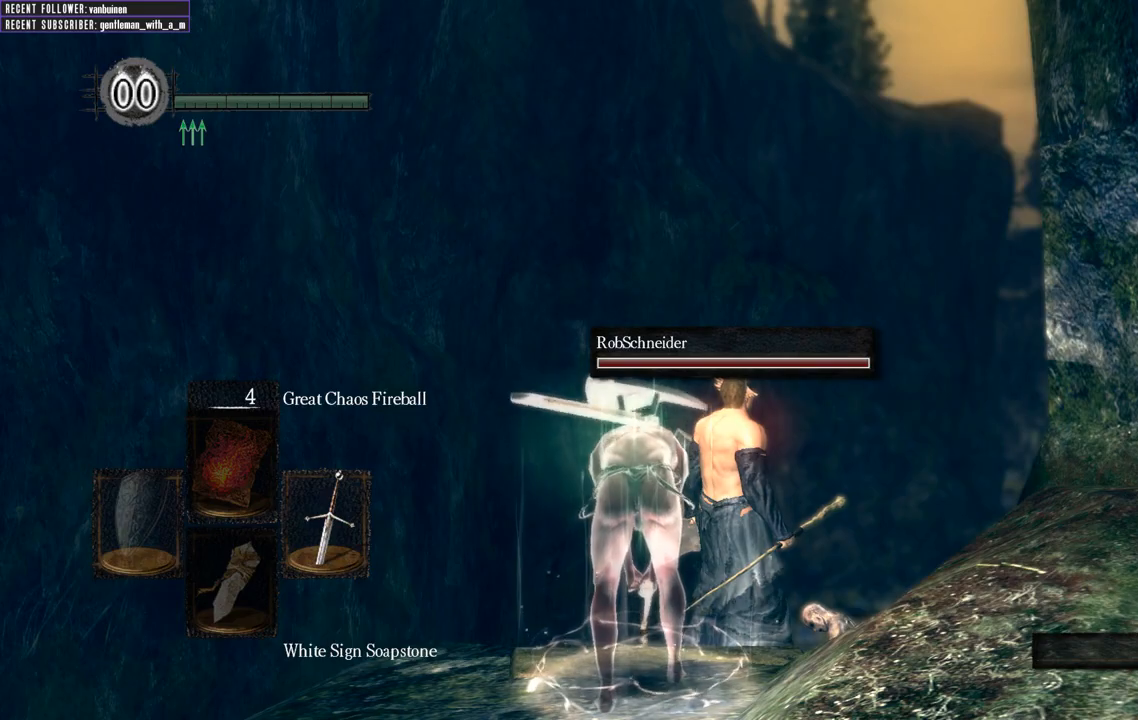
Gameplay with a controller (Xbox layout); each line is a JSON object with the inputs held at the frame after it. "events" lists button and stick changes between this image and that frame as [ms after this image, input, new state], when the widget could be followed in between. Not read: L3.
{"buttons": [], "left_stick": "center", "right_stick": "up", "events": [[367, "right_stick", "up"]]}
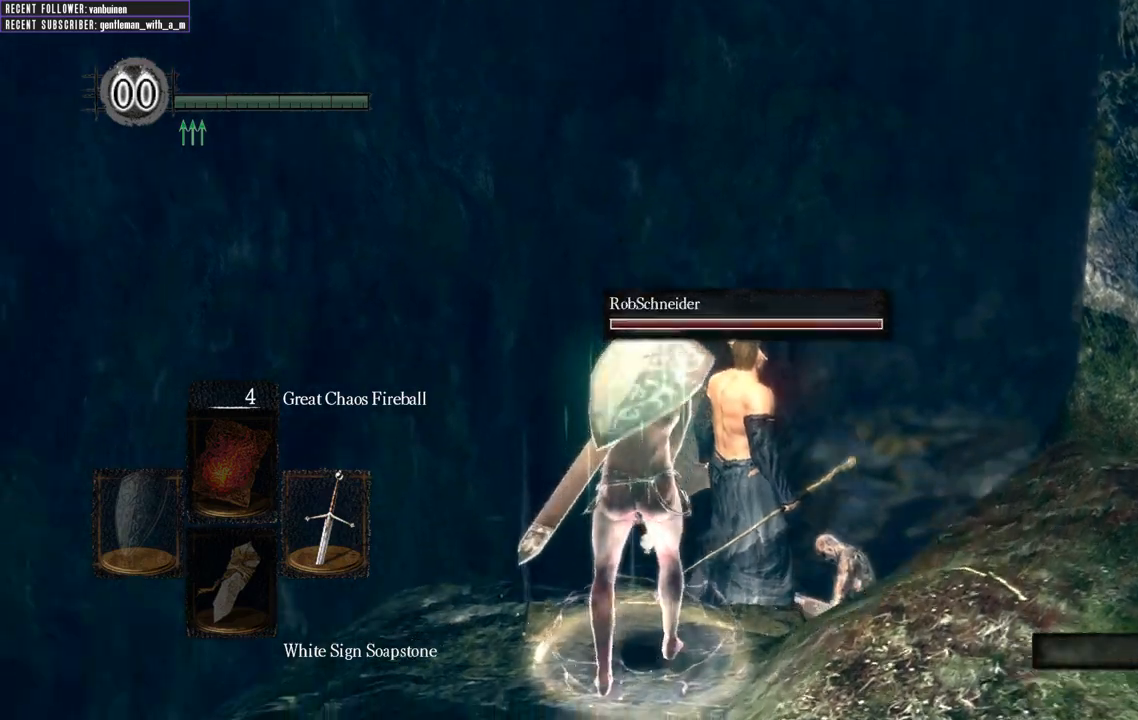
{"buttons": [], "left_stick": "center", "right_stick": "center", "events": [[100, "right_stick", "center"], [250, "right_stick", "right"], [450, "right_stick", "center"]]}
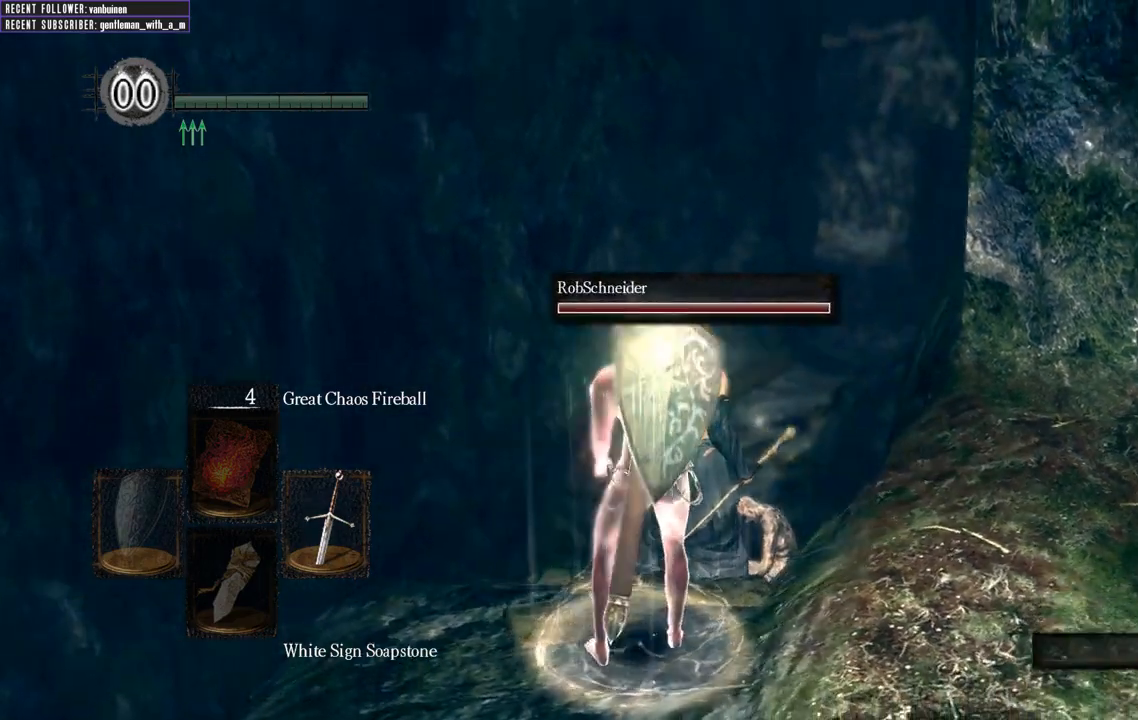
{"buttons": [], "left_stick": "center", "right_stick": "center", "events": [[33, "right_stick", "right"], [217, "right_stick", "center"]]}
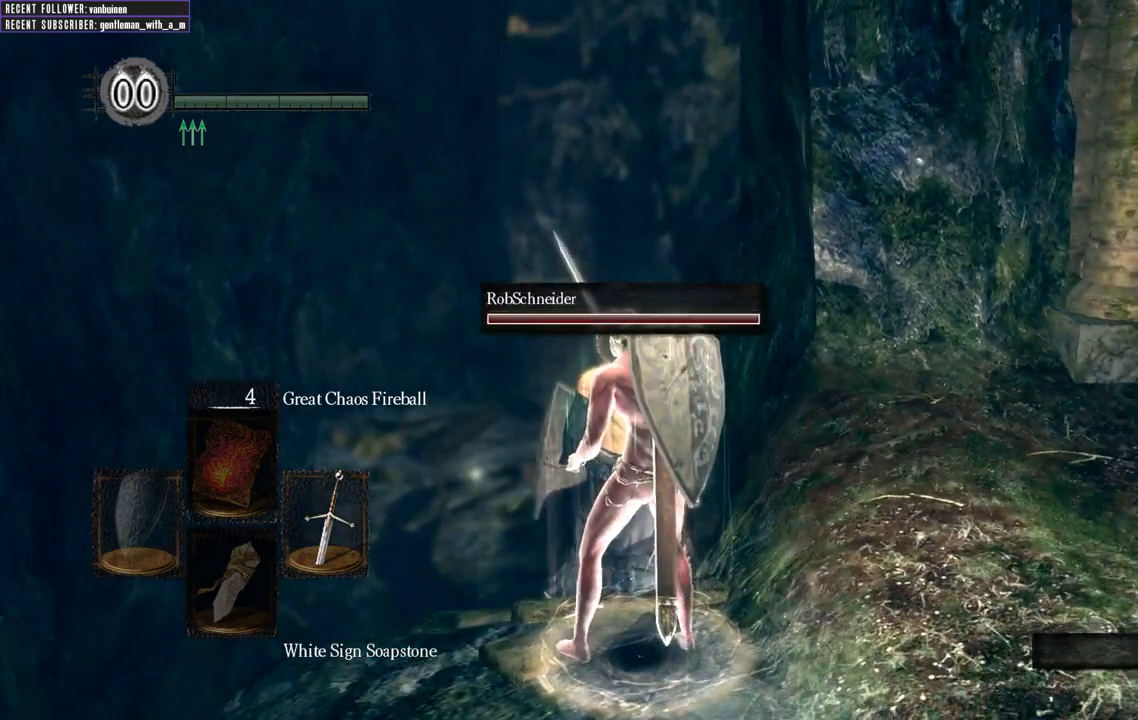
{"buttons": [], "left_stick": "up", "right_stick": "up", "events": [[283, "left_stick", "up-right"], [317, "right_stick", "up"], [400, "left_stick", "up"]]}
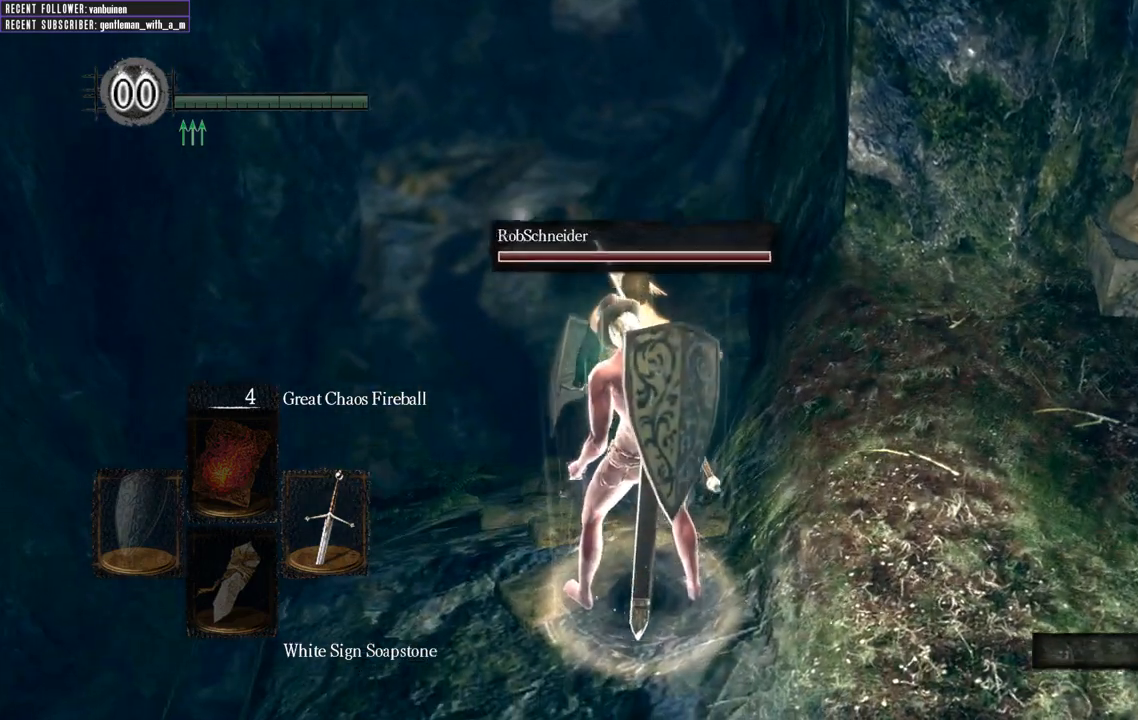
{"buttons": [], "left_stick": "down-left", "right_stick": "center", "events": [[17, "right_stick", "center"], [183, "left_stick", "center"], [300, "left_stick", "up-left"], [483, "left_stick", "down-left"]]}
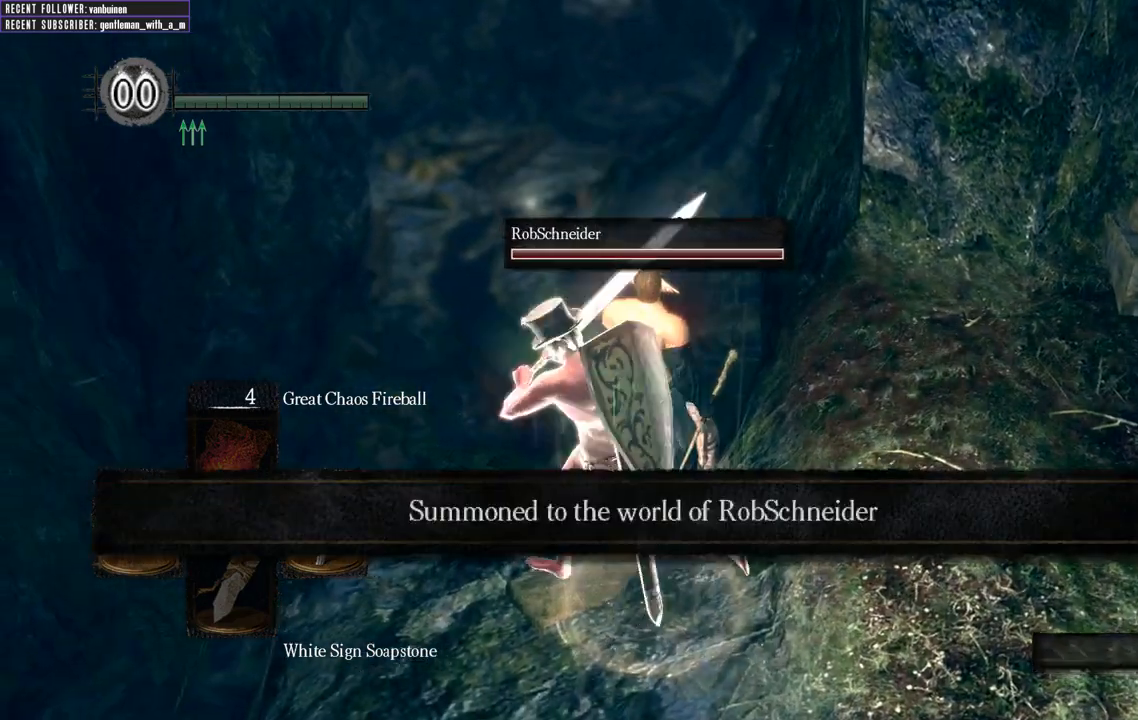
{"buttons": [], "left_stick": "up", "right_stick": "center", "events": [[167, "left_stick", "up-right"], [483, "left_stick", "up"]]}
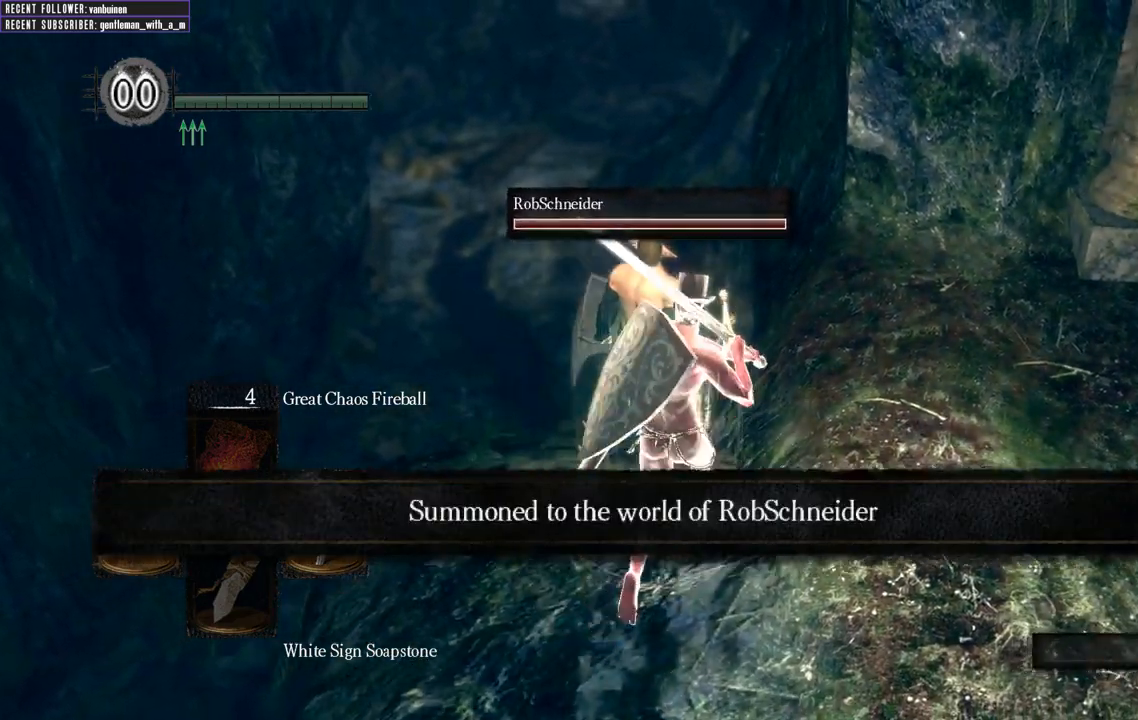
{"buttons": [], "left_stick": "up-left", "right_stick": "center", "events": [[200, "left_stick", "up-left"]]}
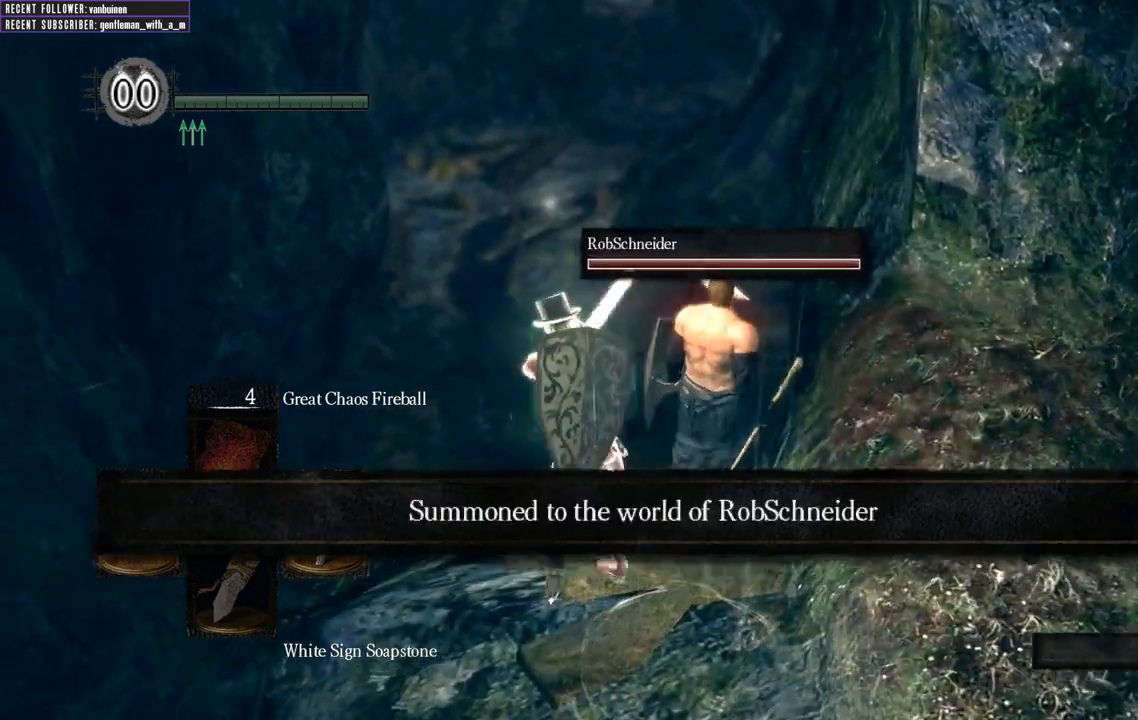
{"buttons": [], "left_stick": "up", "right_stick": "up", "events": [[33, "left_stick", "up"], [383, "right_stick", "up"]]}
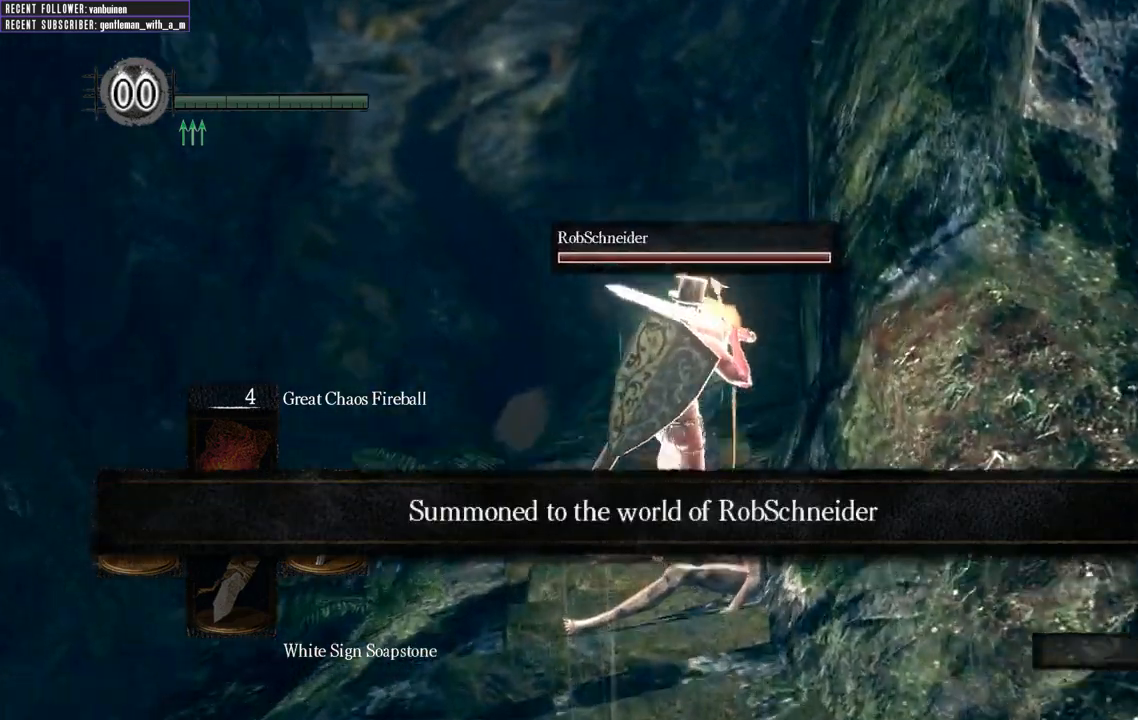
{"buttons": ["B"], "left_stick": "up", "right_stick": "up-right", "events": [[67, "right_stick", "center"], [200, "B", "down"], [450, "right_stick", "up-right"]]}
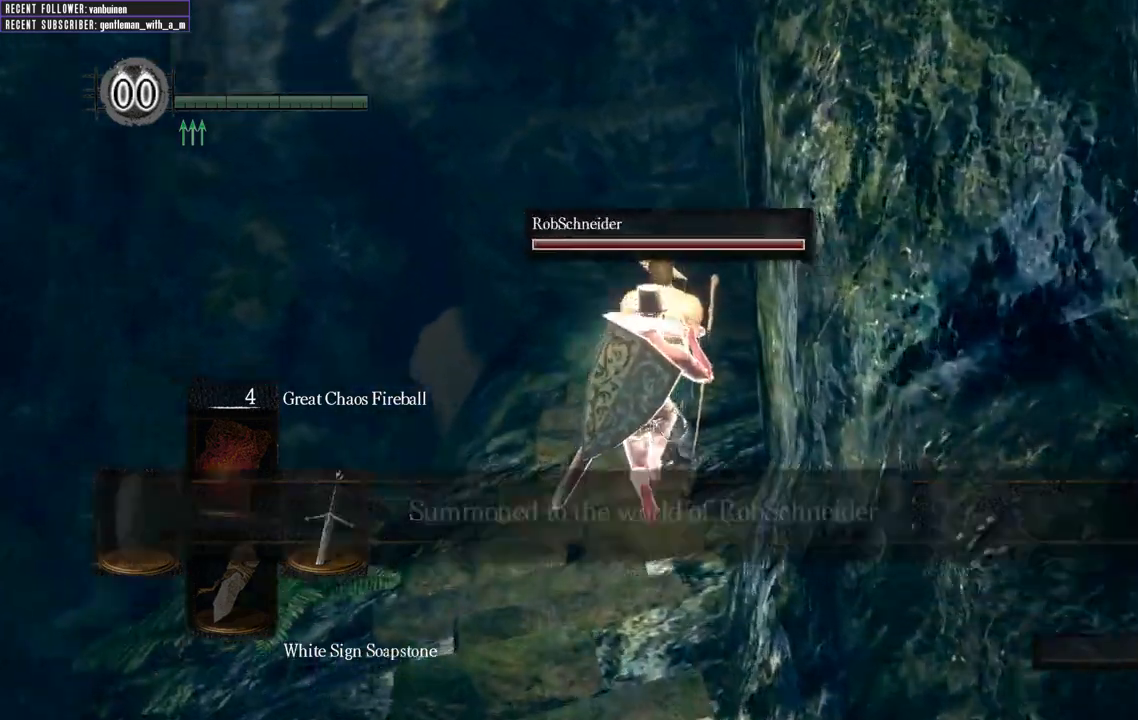
{"buttons": ["B"], "left_stick": "up", "right_stick": "center", "events": [[133, "right_stick", "center"]]}
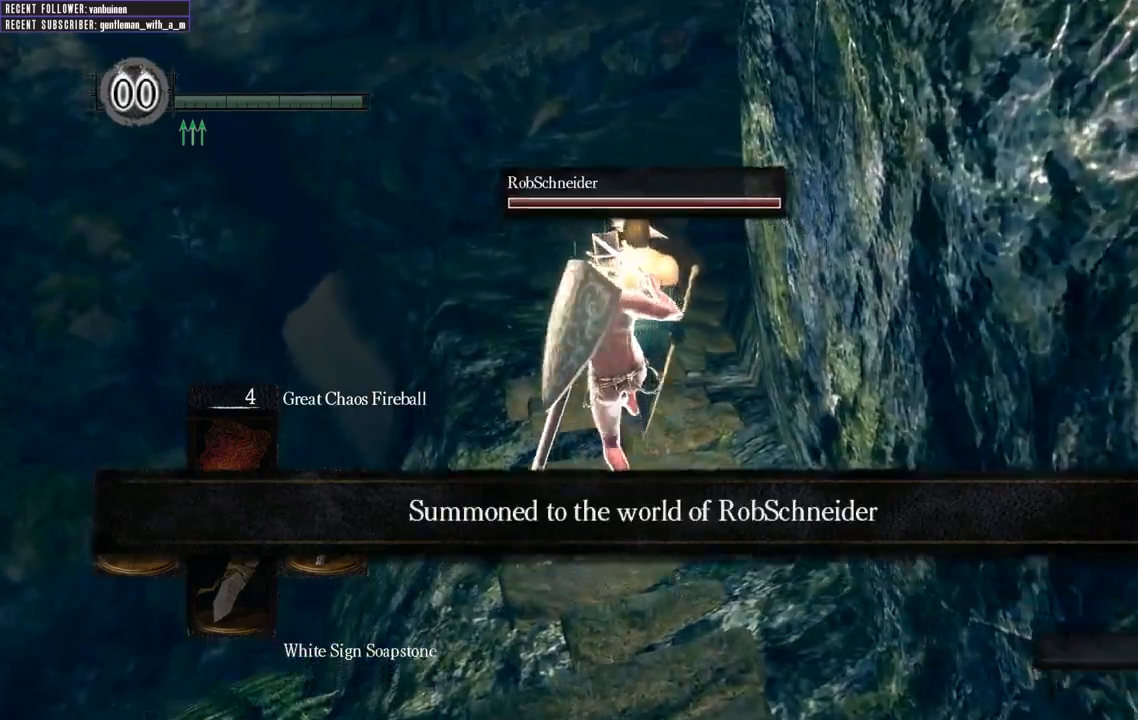
{"buttons": ["B"], "left_stick": "up", "right_stick": "center", "events": []}
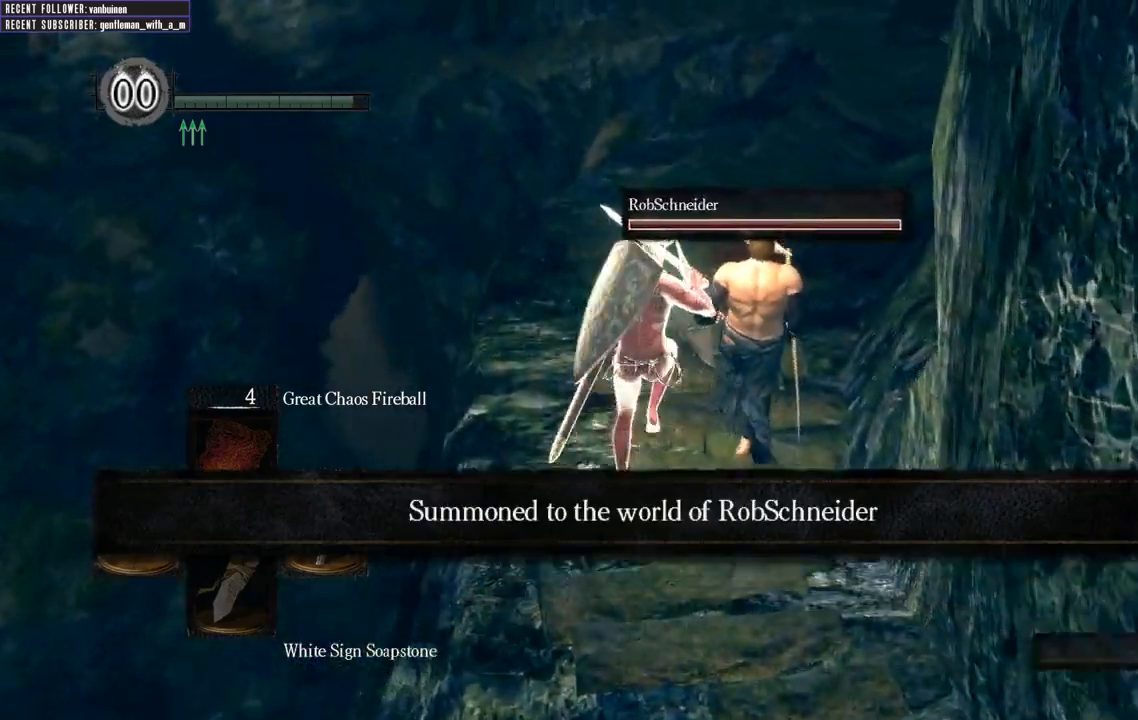
{"buttons": ["B"], "left_stick": "up", "right_stick": "center", "events": []}
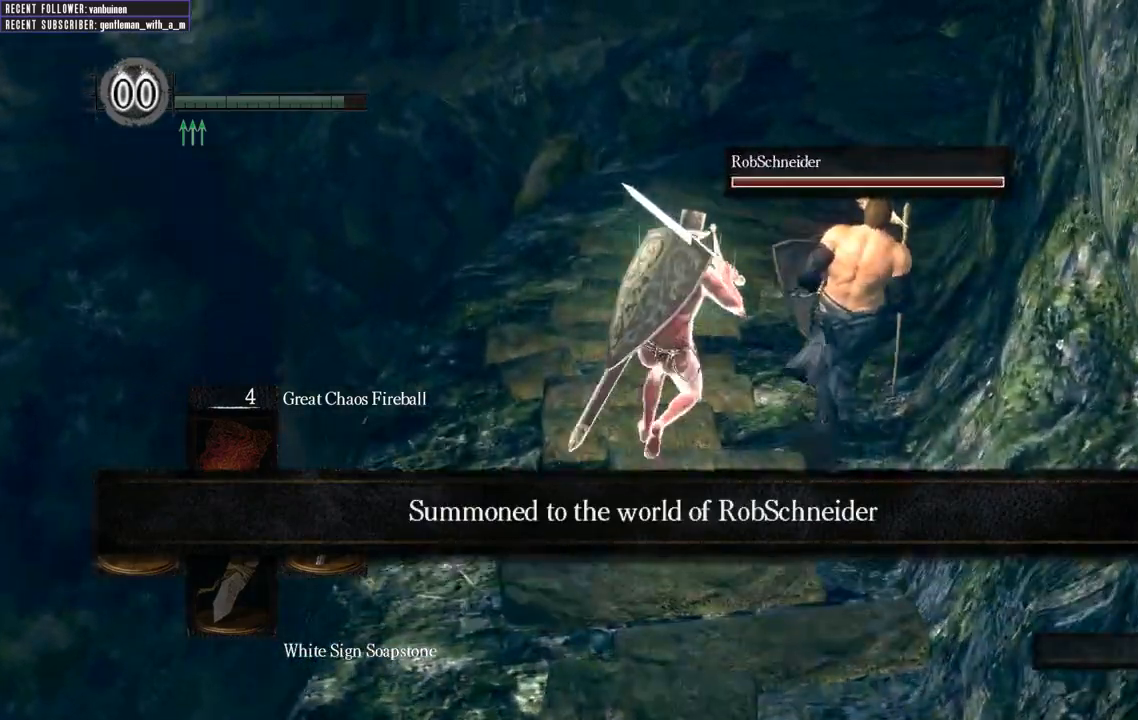
{"buttons": ["B"], "left_stick": "up", "right_stick": "down-right", "events": [[483, "right_stick", "down-right"]]}
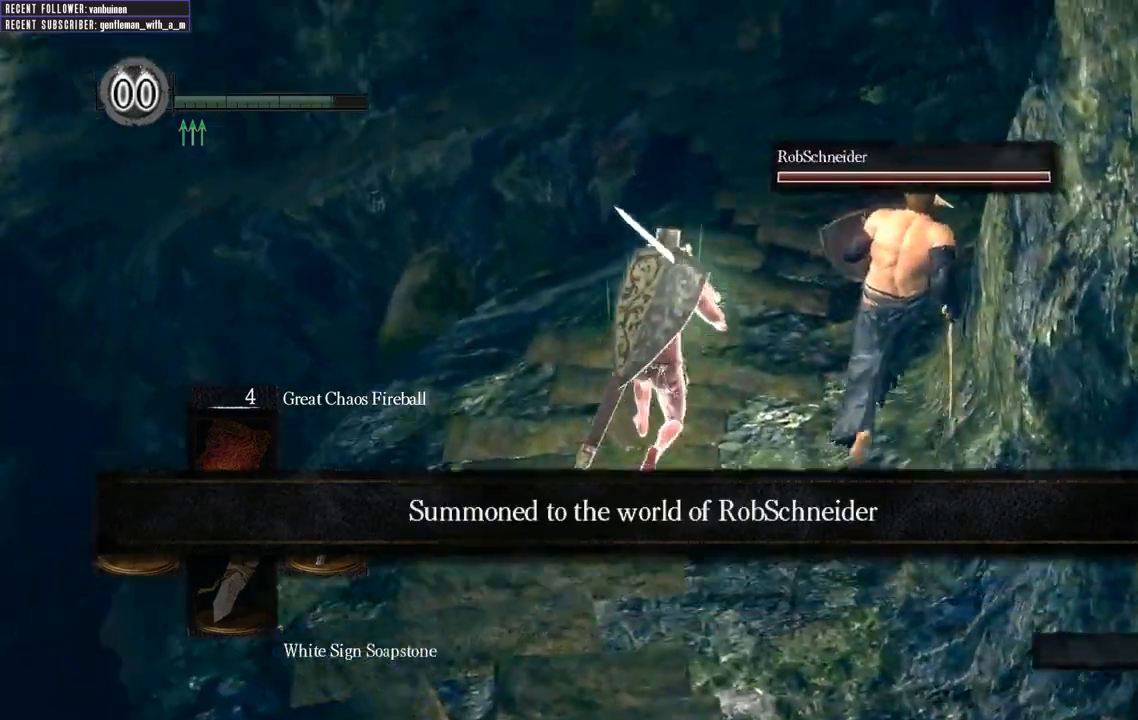
{"buttons": ["B"], "left_stick": "up", "right_stick": "up-left", "events": [[133, "right_stick", "center"], [383, "right_stick", "up-left"]]}
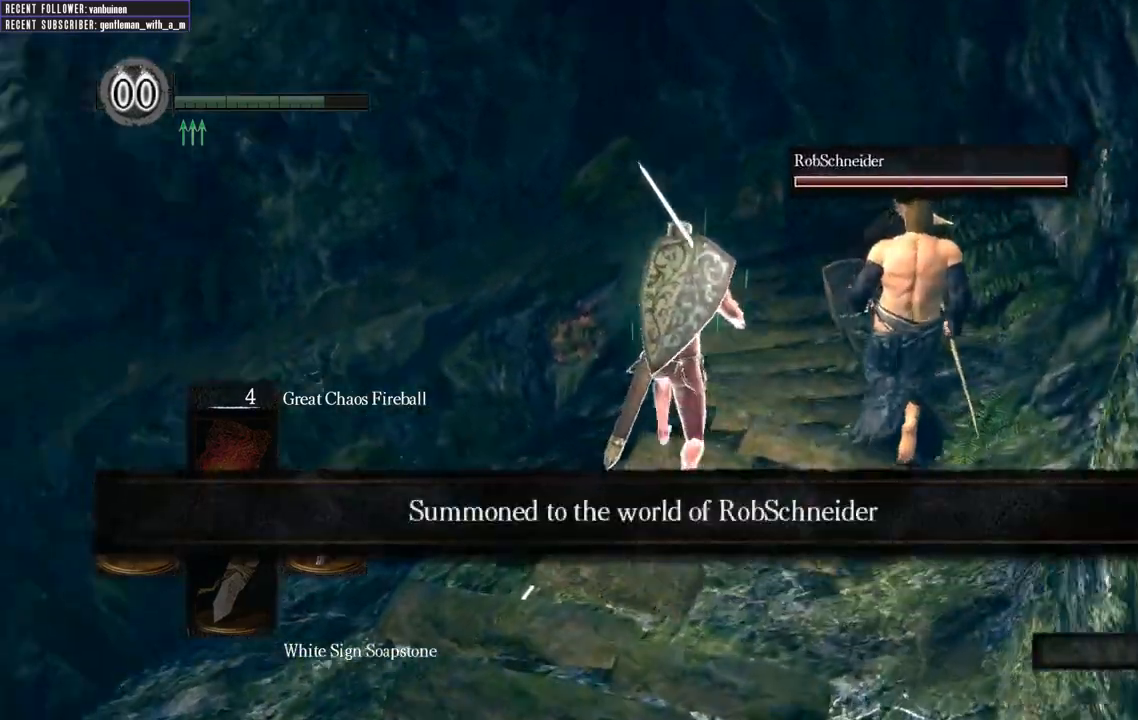
{"buttons": [], "left_stick": "down-right", "right_stick": "center", "events": [[100, "right_stick", "center"], [200, "left_stick", "up-right"], [367, "left_stick", "down-right"], [500, "B", "up"]]}
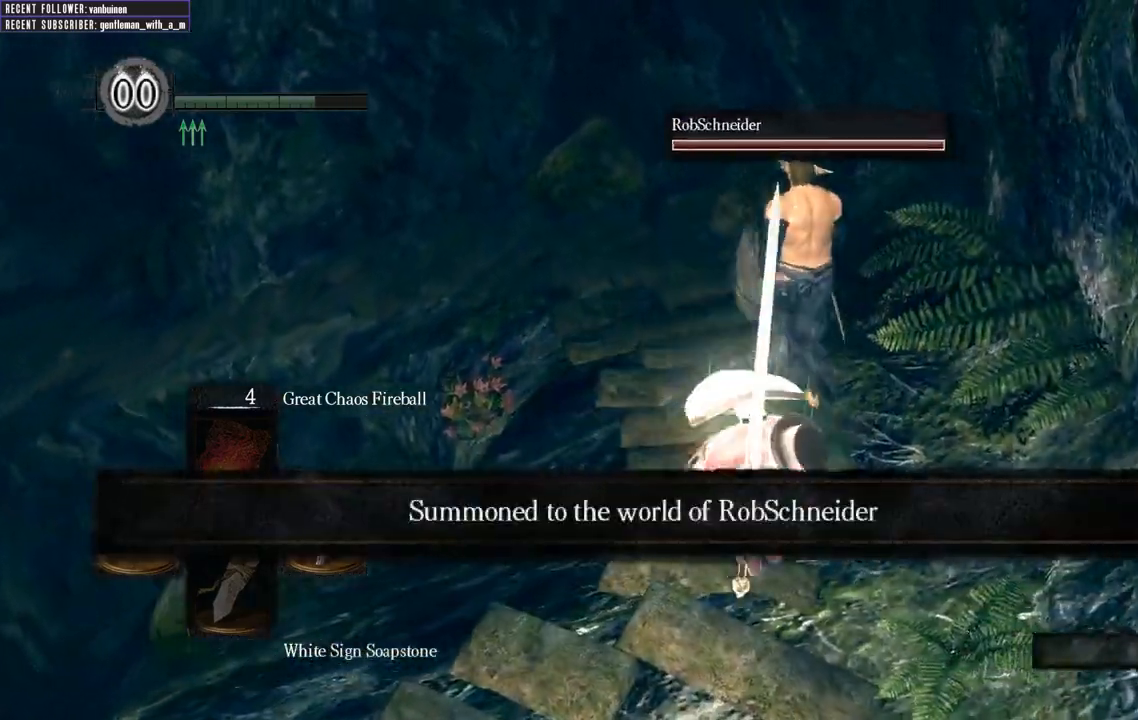
{"buttons": [], "left_stick": "center", "right_stick": "center", "events": [[83, "left_stick", "center"]]}
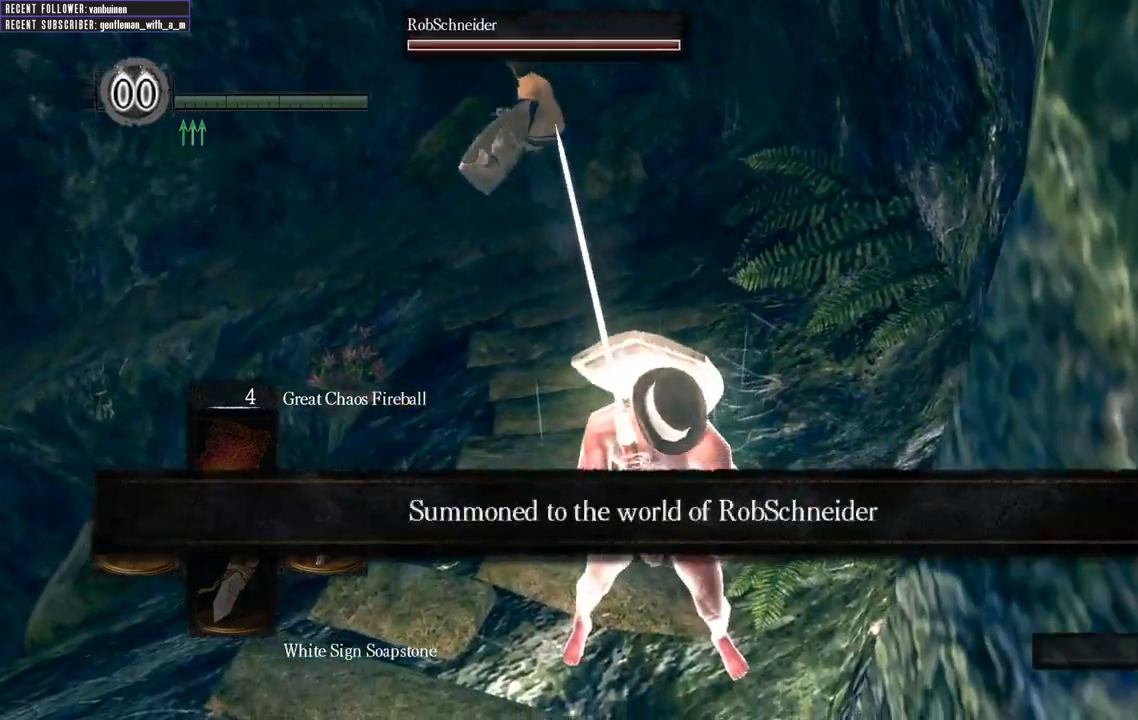
{"buttons": [], "left_stick": "center", "right_stick": "center", "events": []}
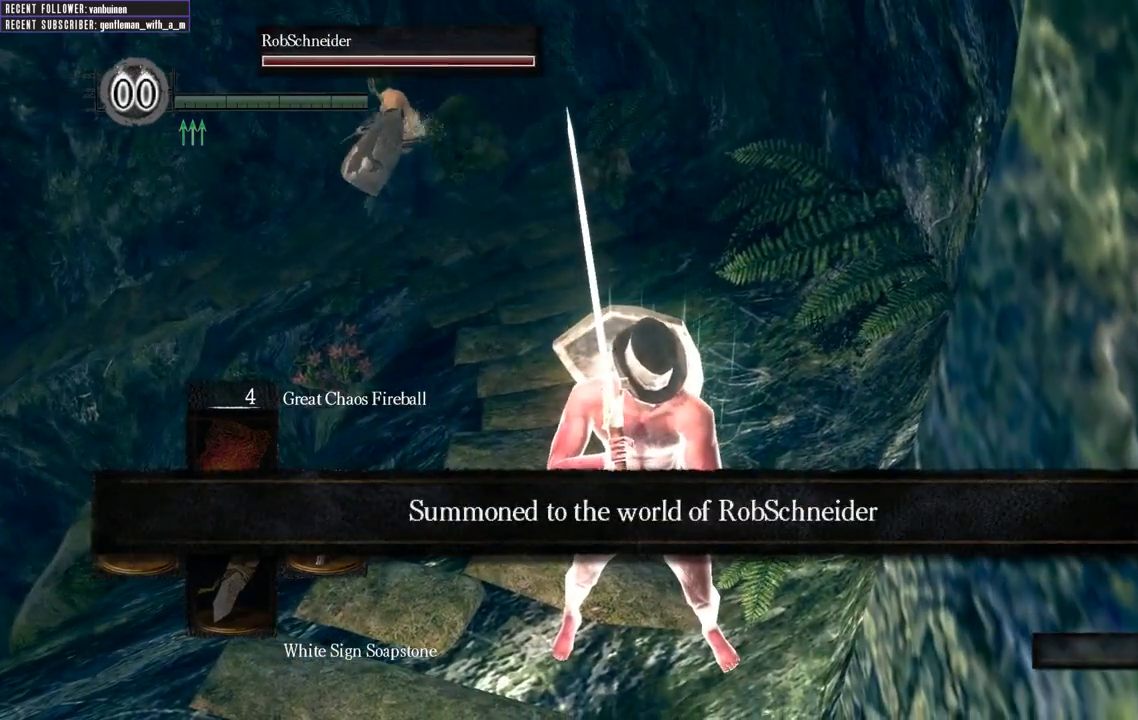
{"buttons": [], "left_stick": "center", "right_stick": "center", "events": []}
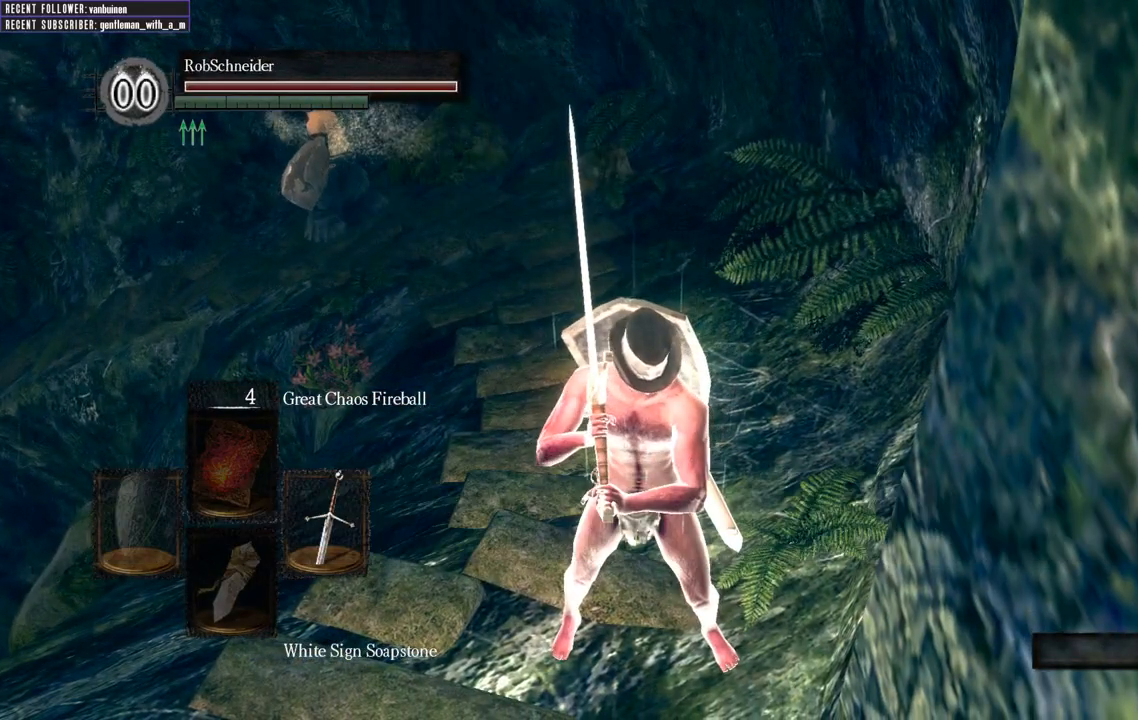
{"buttons": [], "left_stick": "center", "right_stick": "center", "events": [[317, "left_stick", "up"], [483, "left_stick", "center"]]}
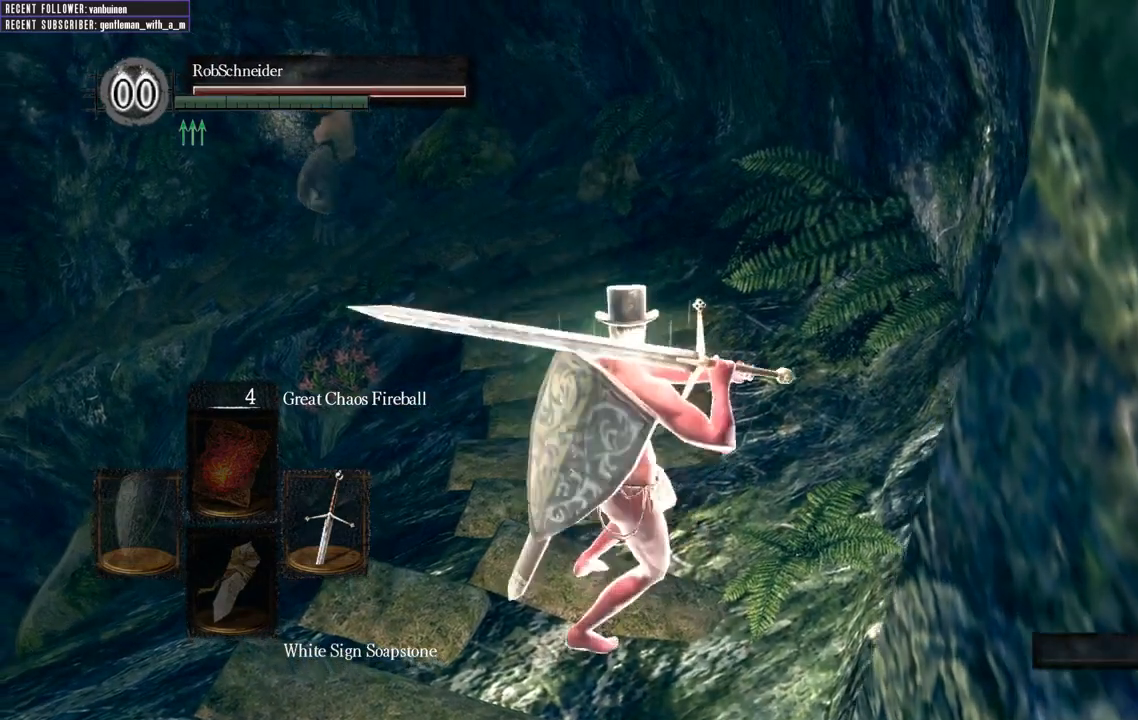
{"buttons": [], "left_stick": "center", "right_stick": "center", "events": [[317, "left_stick", "up"], [367, "left_stick", "up-left"], [483, "left_stick", "center"]]}
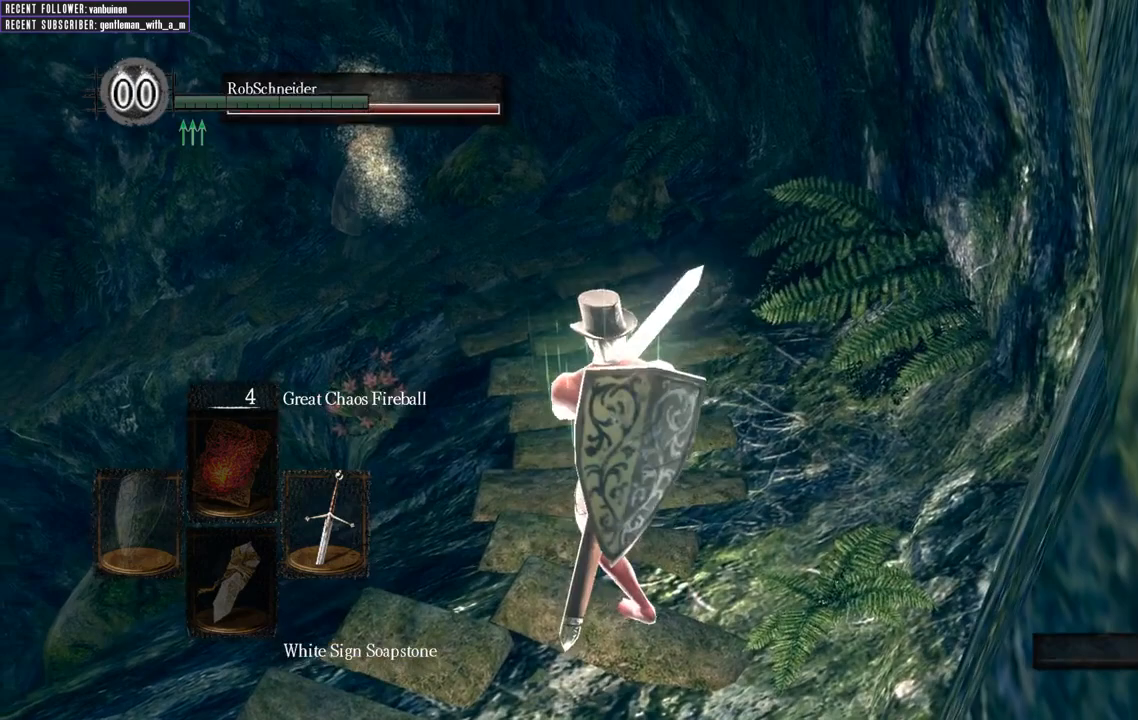
{"buttons": [], "left_stick": "center", "right_stick": "center", "events": []}
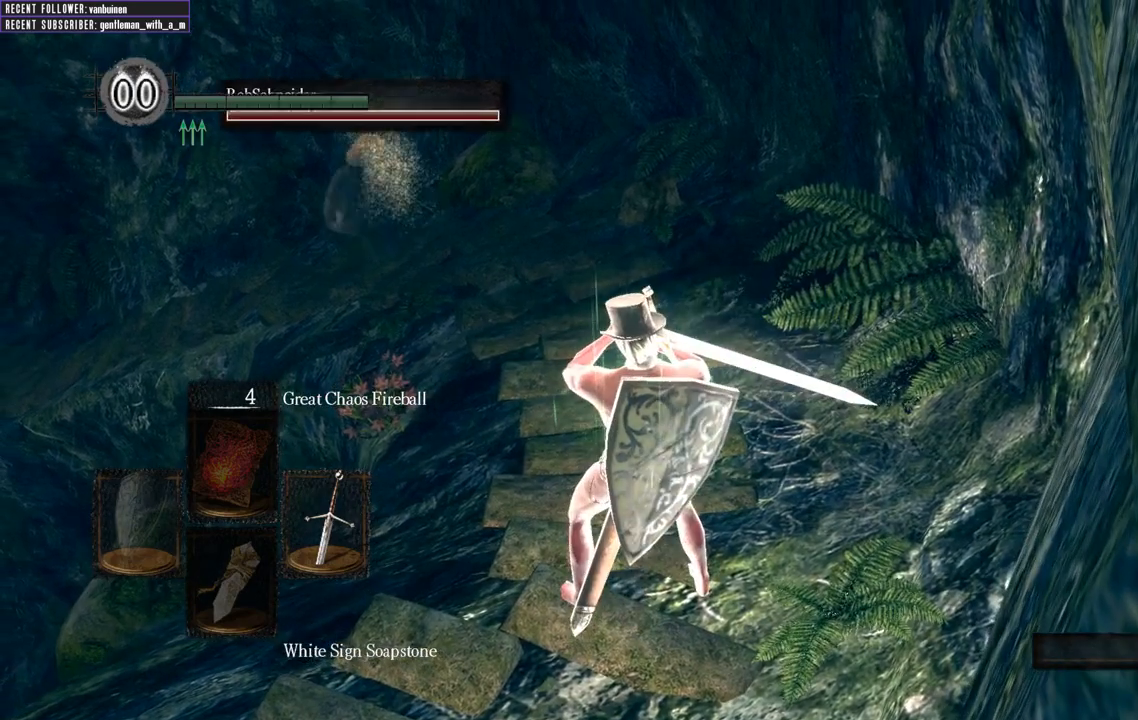
{"buttons": [], "left_stick": "center", "right_stick": "center", "events": []}
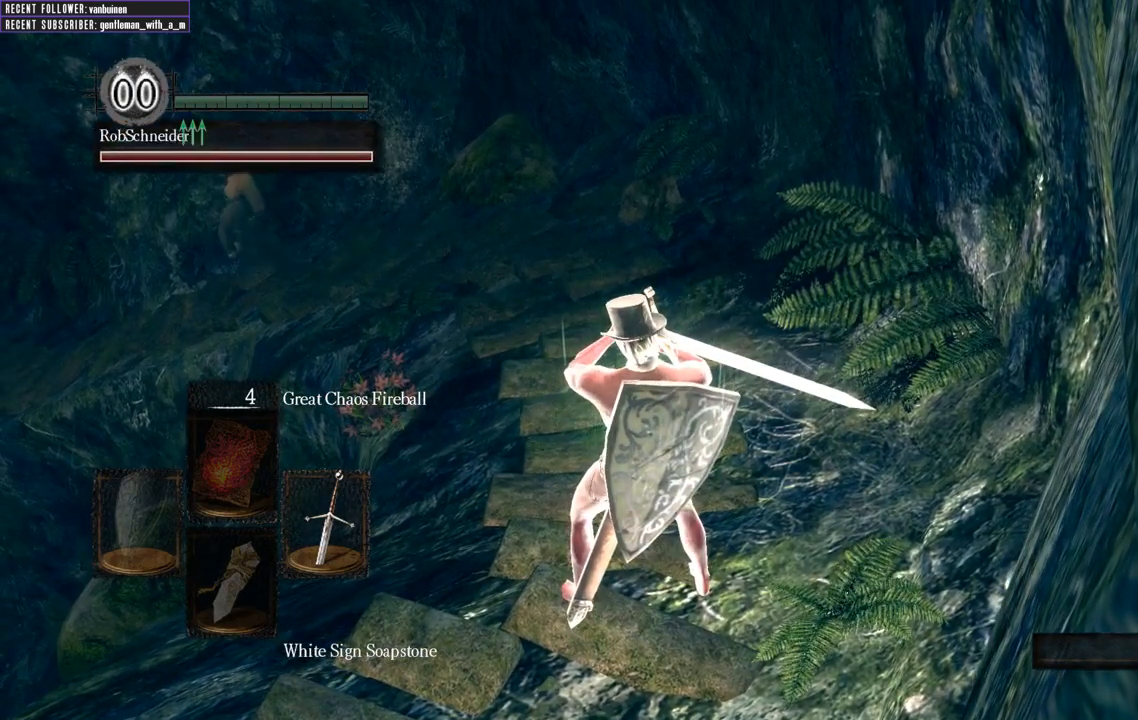
{"buttons": [], "left_stick": "up-left", "right_stick": "center", "events": [[100, "left_stick", "up"], [200, "left_stick", "up-left"]]}
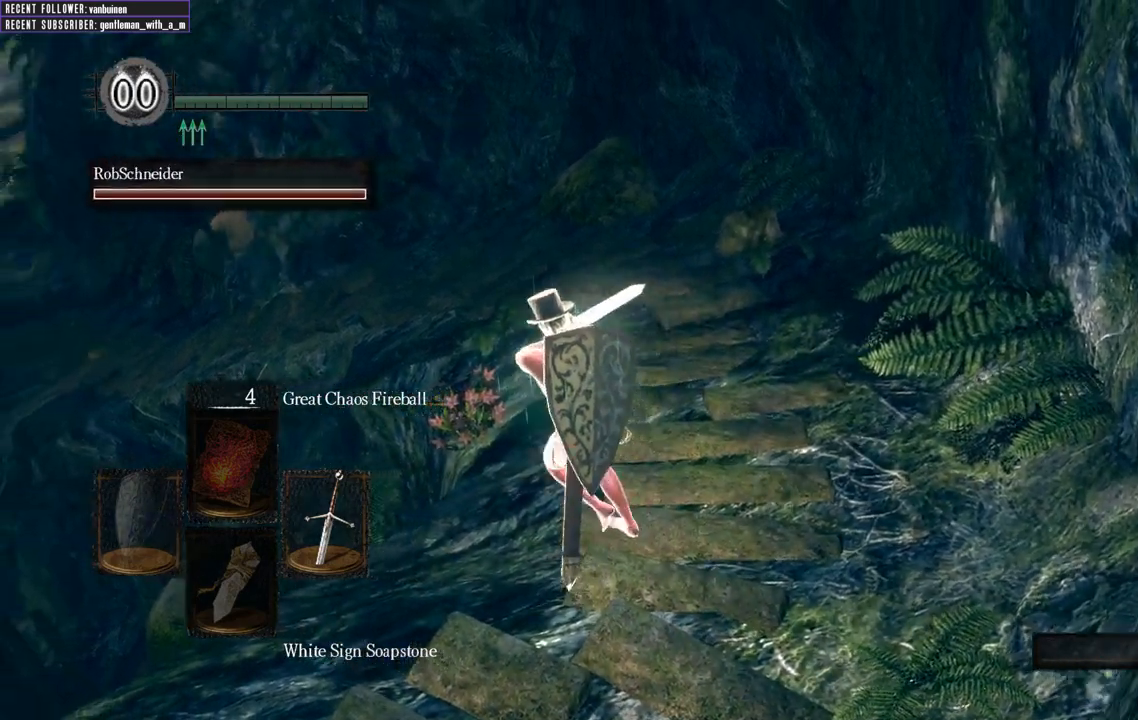
{"buttons": [], "left_stick": "up-left", "right_stick": "center", "events": []}
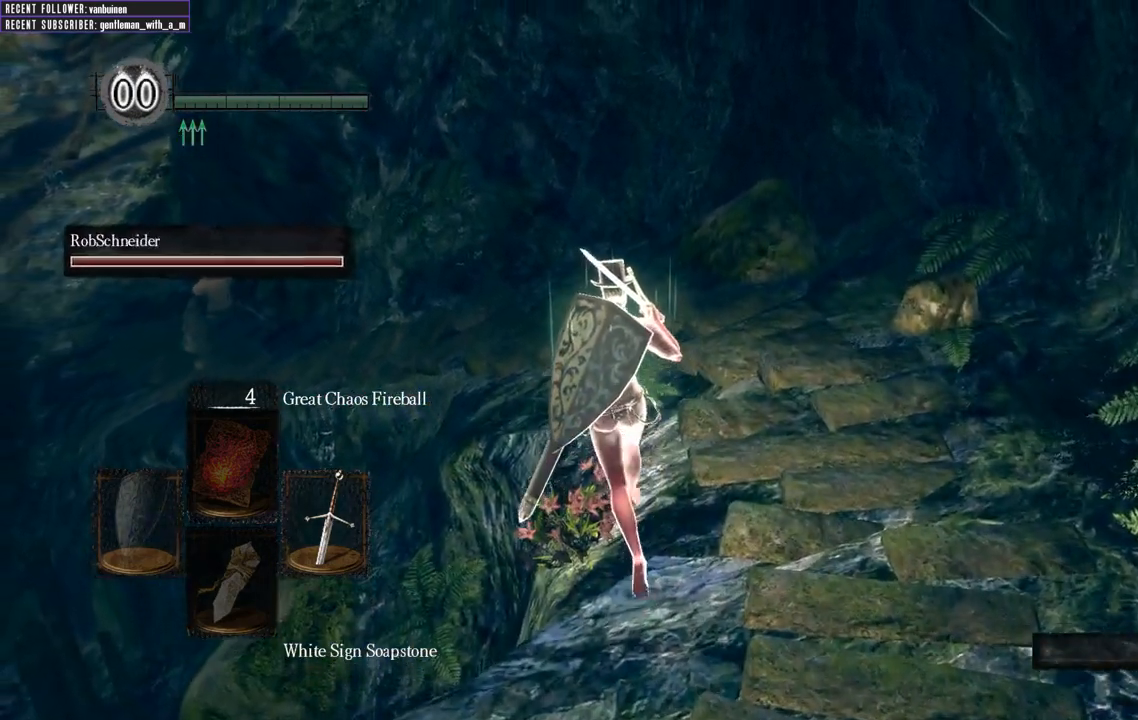
{"buttons": [], "left_stick": "up-right", "right_stick": "center", "events": [[167, "left_stick", "up-right"]]}
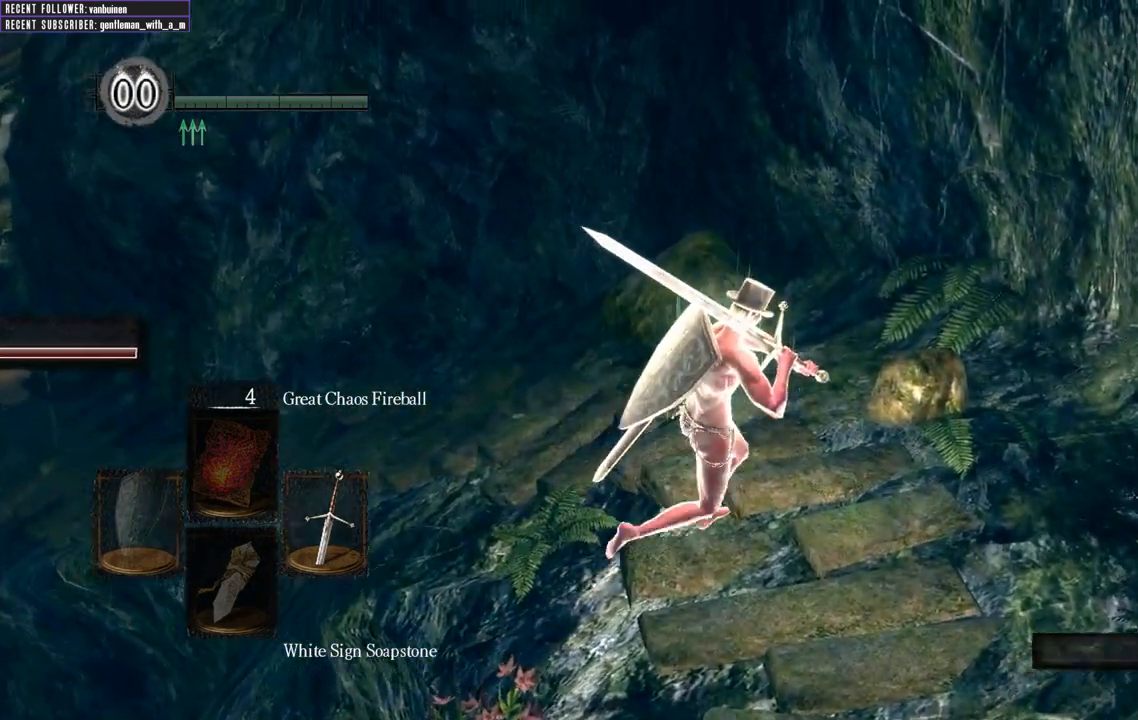
{"buttons": [], "left_stick": "center", "right_stick": "center", "events": [[50, "left_stick", "center"]]}
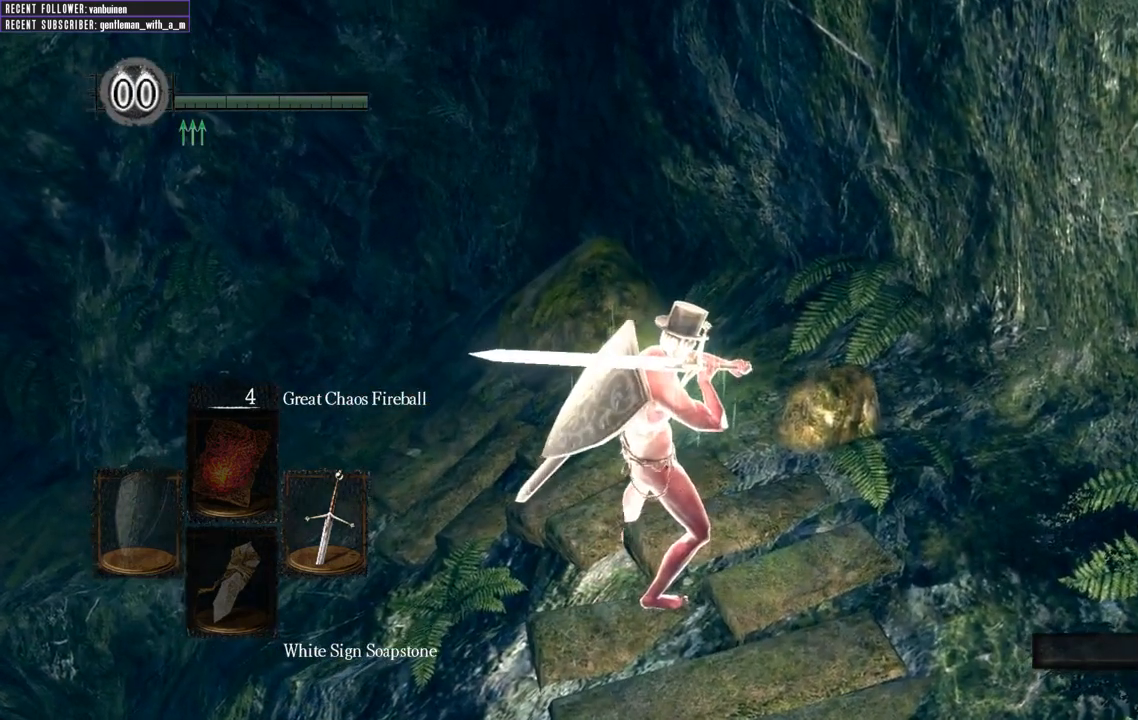
{"buttons": [], "left_stick": "center", "right_stick": "center", "events": []}